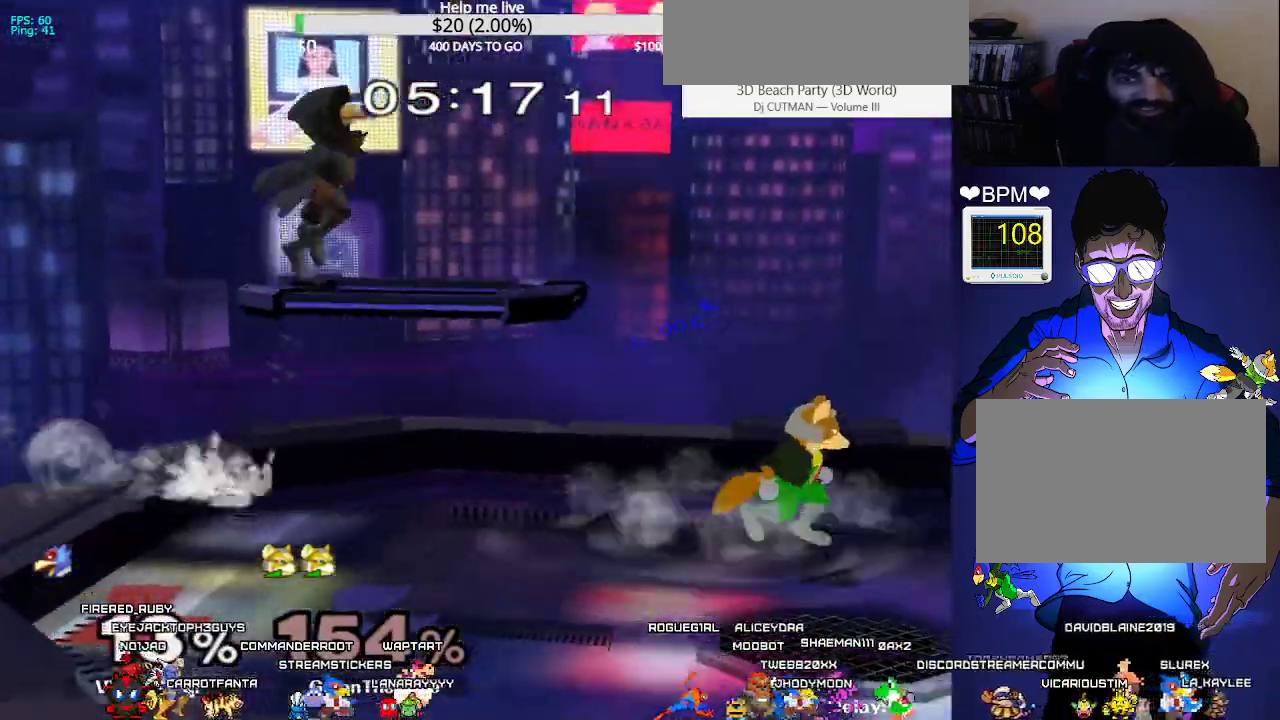
Gameplay with a controller (arcade stick); each line is a JSON object with the inputs held at the frame after it. "events" lists button and stick changes between this image and that frame as [ms after this image, input, new state], when the widget could be followed in between. Not read: L3 R3 other_buttons.
{"buttons": ["DPAD_RIGHT"], "events": [[17, "DPAD_RIGHT", "up"], [33, "X", "down"], [67, "DPAD_LEFT", "down"], [283, "X", "up"], [300, "C_LEFT", "down"], [433, "DPAD_LEFT", "up"], [450, "DPAD_RIGHT", "down"], [467, "C_LEFT", "up"]]}
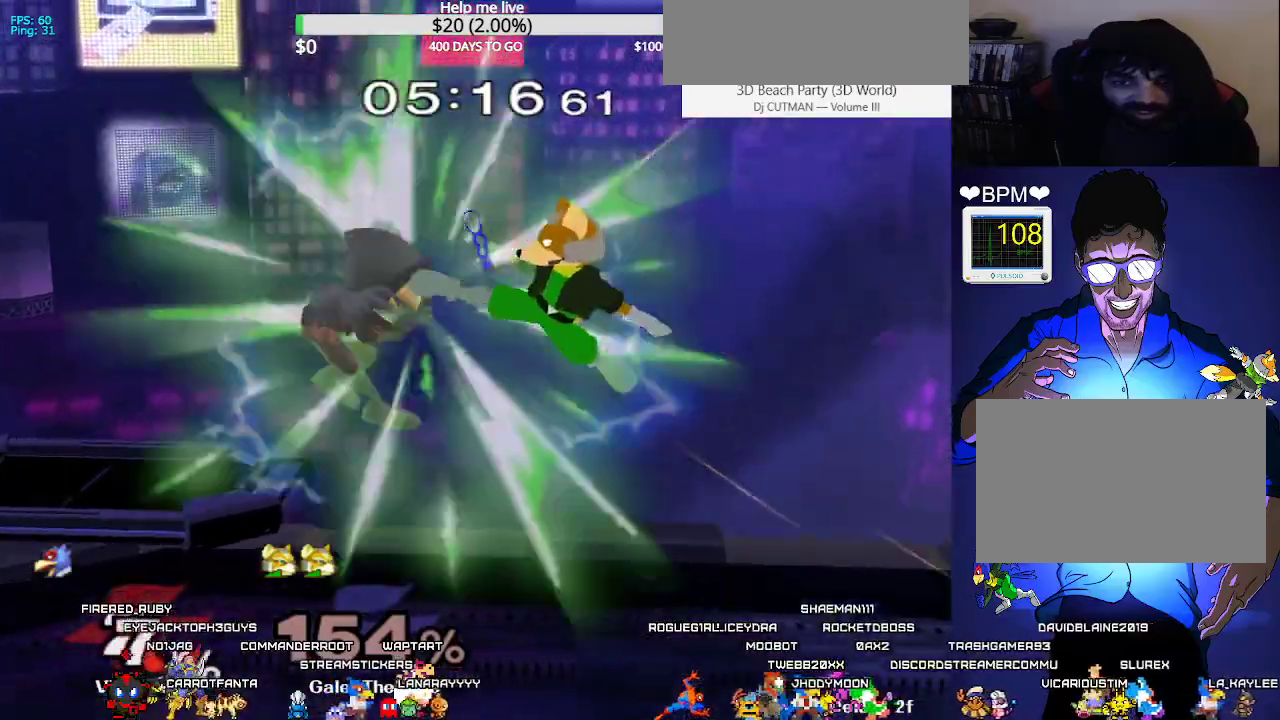
{"buttons": ["X", "DPAD_LEFT", "C_LEFT"], "events": [[200, "DPAD_LEFT", "down"], [200, "Z", "down"], [217, "DPAD_UP", "down"], [250, "DPAD_UP", "up"], [267, "DPAD_LEFT", "up"], [267, "DPAD_RIGHT", "up"], [267, "Z", "up"], [383, "DPAD_LEFT", "down"], [383, "X", "down"], [467, "C_LEFT", "down"]]}
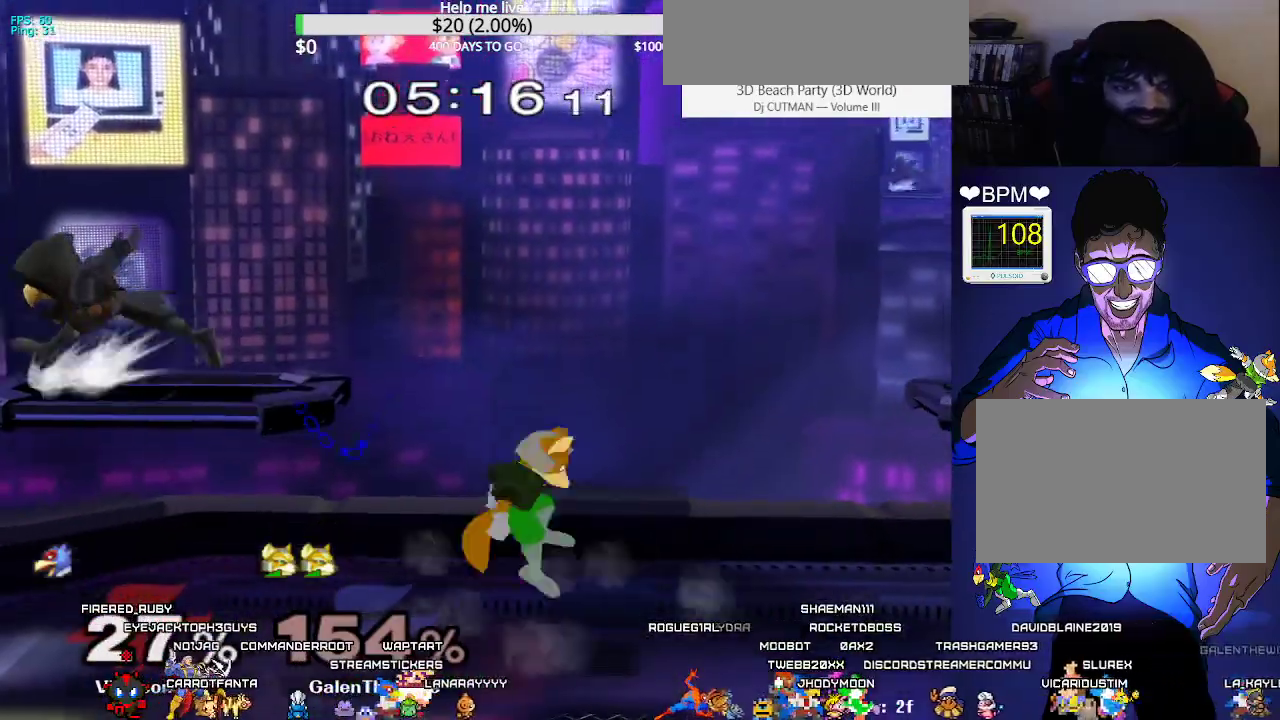
{"buttons": [], "events": [[17, "DPAD_RIGHT", "down"], [33, "DPAD_LEFT", "up"], [100, "X", "up"], [133, "C_LEFT", "up"], [350, "DPAD_DOWN", "down"], [433, "DPAD_RIGHT", "up"], [467, "DPAD_DOWN", "up"]]}
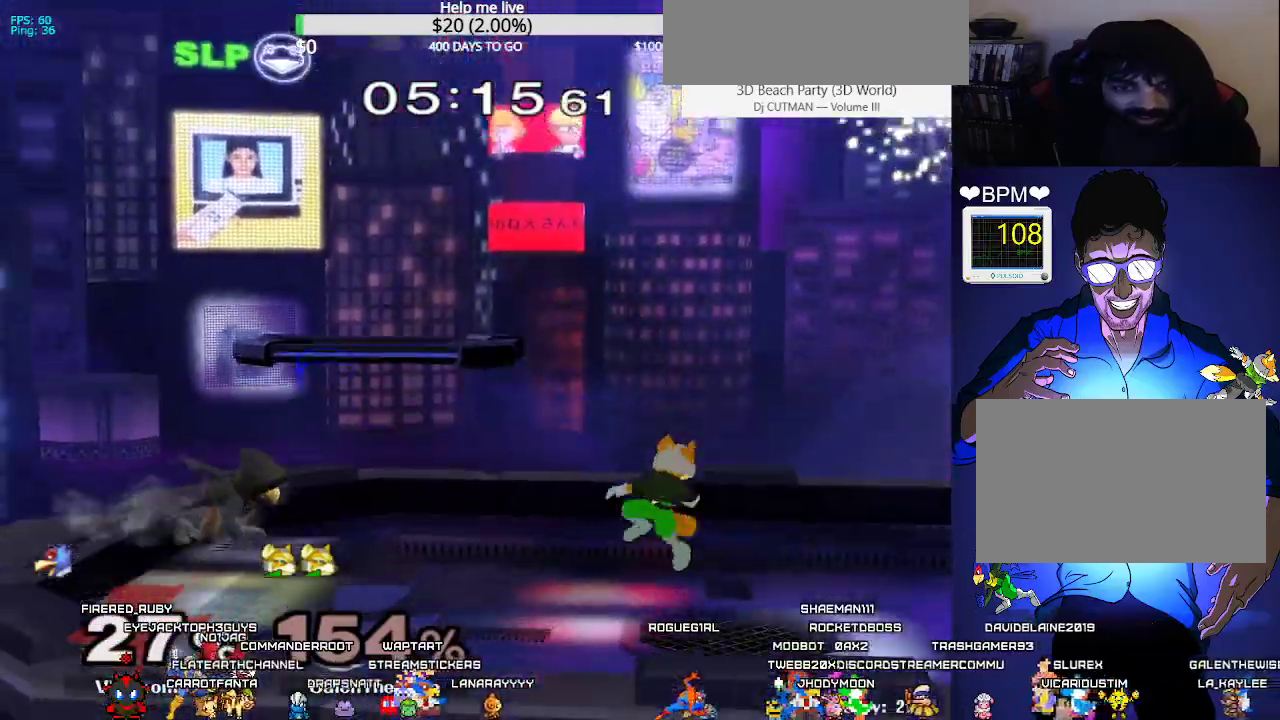
{"buttons": ["DPAD_DOWN", "DPAD_LEFT", "C_LEFT"], "events": [[50, "X", "down"], [150, "DPAD_LEFT", "down"], [317, "DPAD_LEFT", "up"], [317, "DPAD_RIGHT", "down"], [317, "X", "up"], [383, "C_LEFT", "down"], [383, "DPAD_DOWN", "down"], [400, "DPAD_LEFT", "down"], [433, "DPAD_RIGHT", "up"]]}
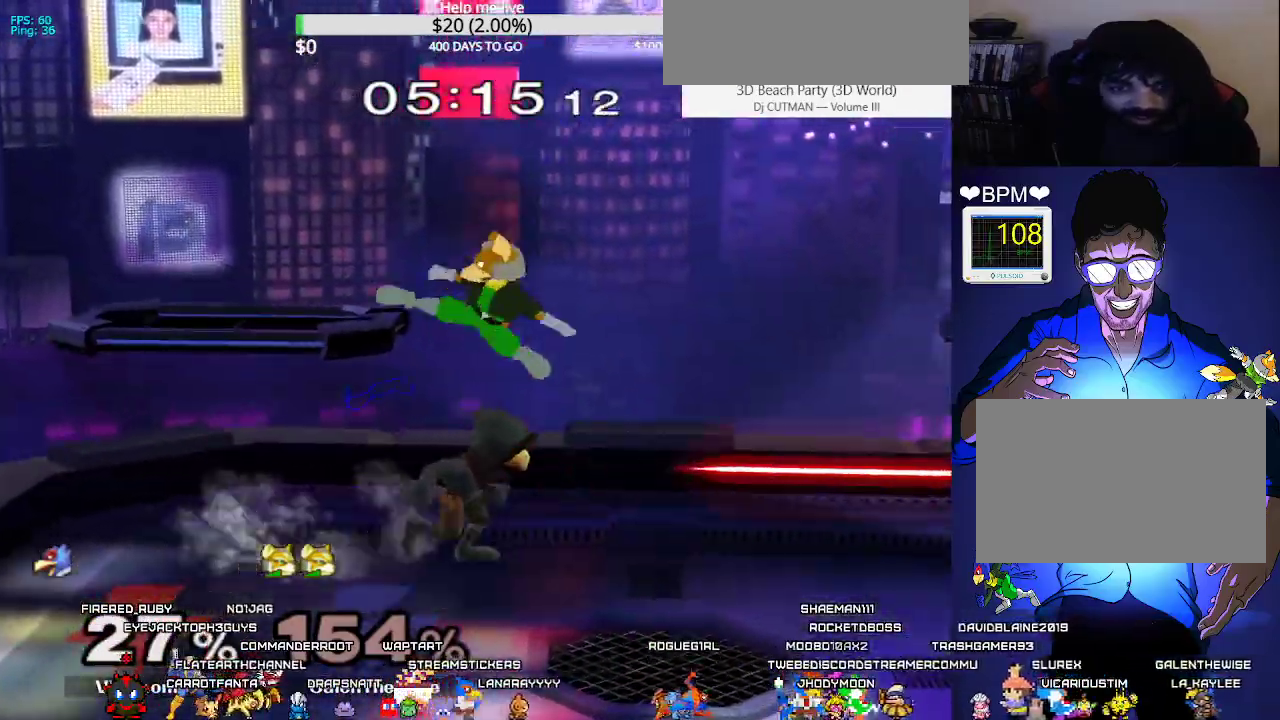
{"buttons": ["Y", "R1", "DPAD_DOWN", "DPAD_LEFT"]}
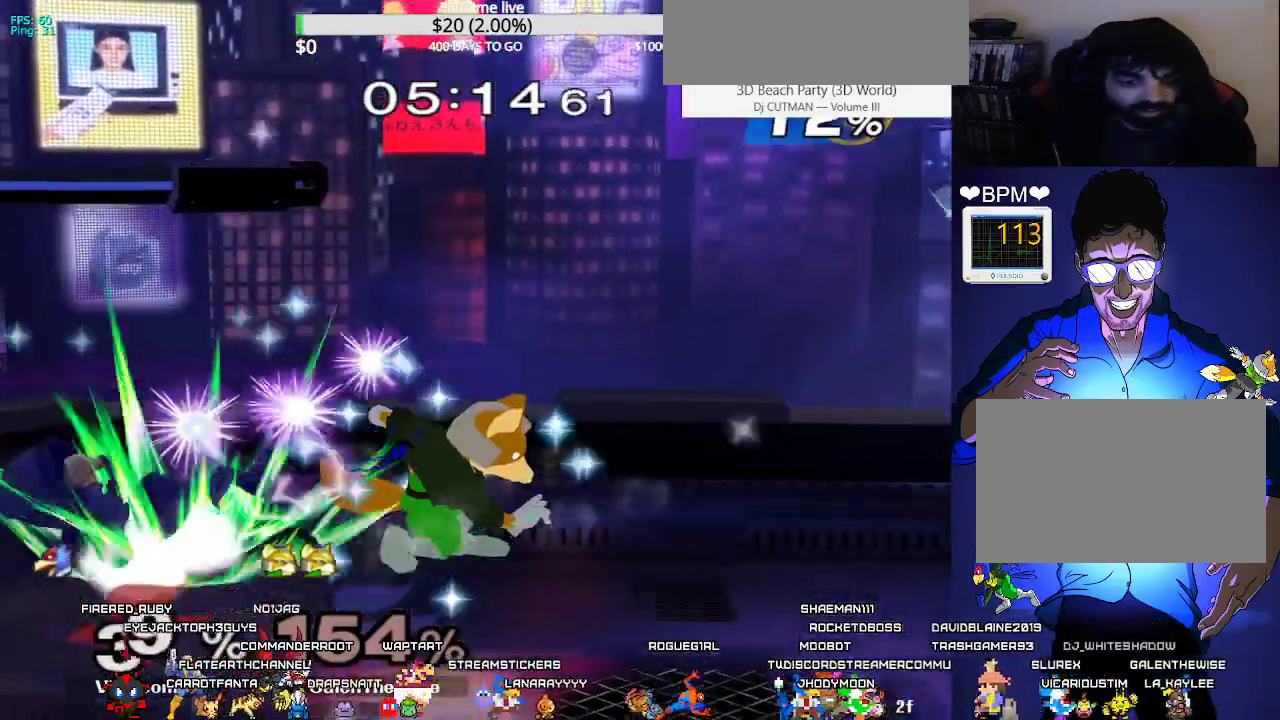
{"buttons": [], "events": [[17, "Y", "up"], [50, "R1", "up"], [100, "DPAD_LEFT", "up"], [217, "B", "down"], [283, "B", "up"], [317, "Y", "down"], [333, "DPAD_RIGHT", "down"], [367, "R1", "down"], [417, "Y", "up"], [467, "R1", "up"], [500, "DPAD_DOWN", "up"], [500, "DPAD_RIGHT", "up"]]}
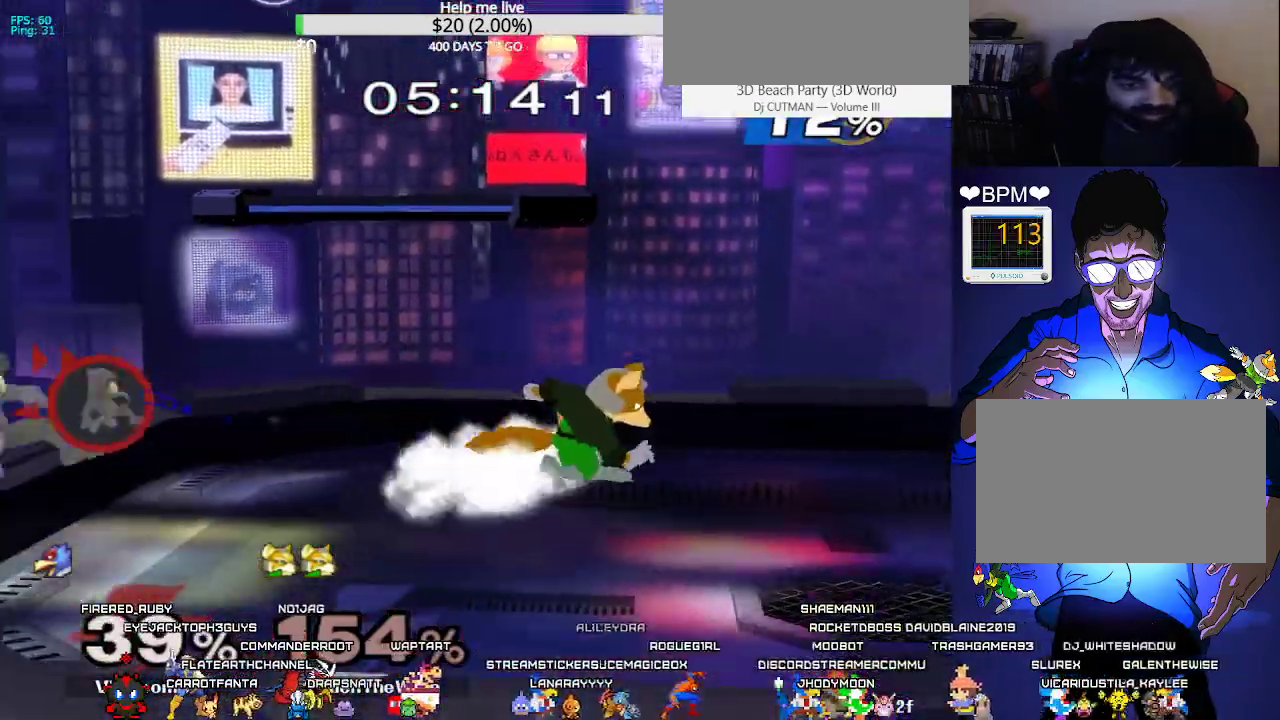
{"buttons": ["C_UP"], "events": [[100, "DPAD_LEFT", "down"], [383, "X", "down"], [417, "B", "down"], [417, "C_UP", "down"], [433, "B", "up"], [483, "DPAD_LEFT", "up"], [500, "X", "up"]]}
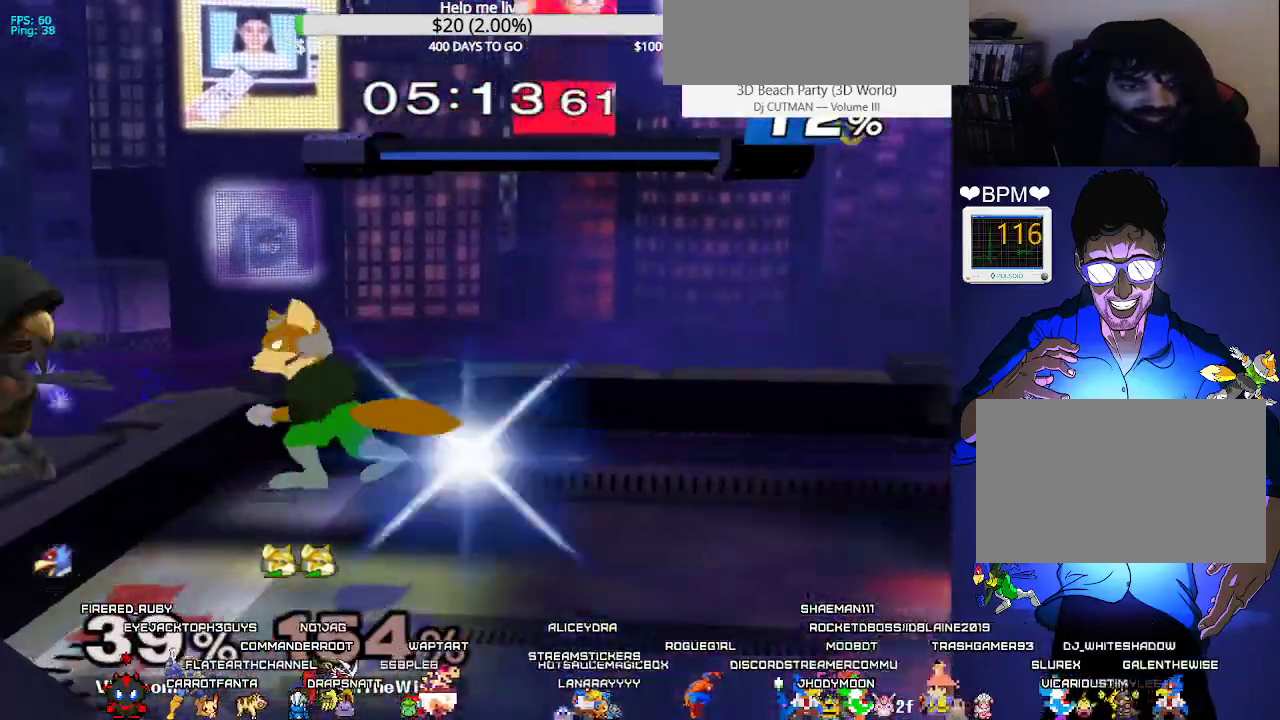
{"buttons": [], "events": [[17, "C_UP", "up"]]}
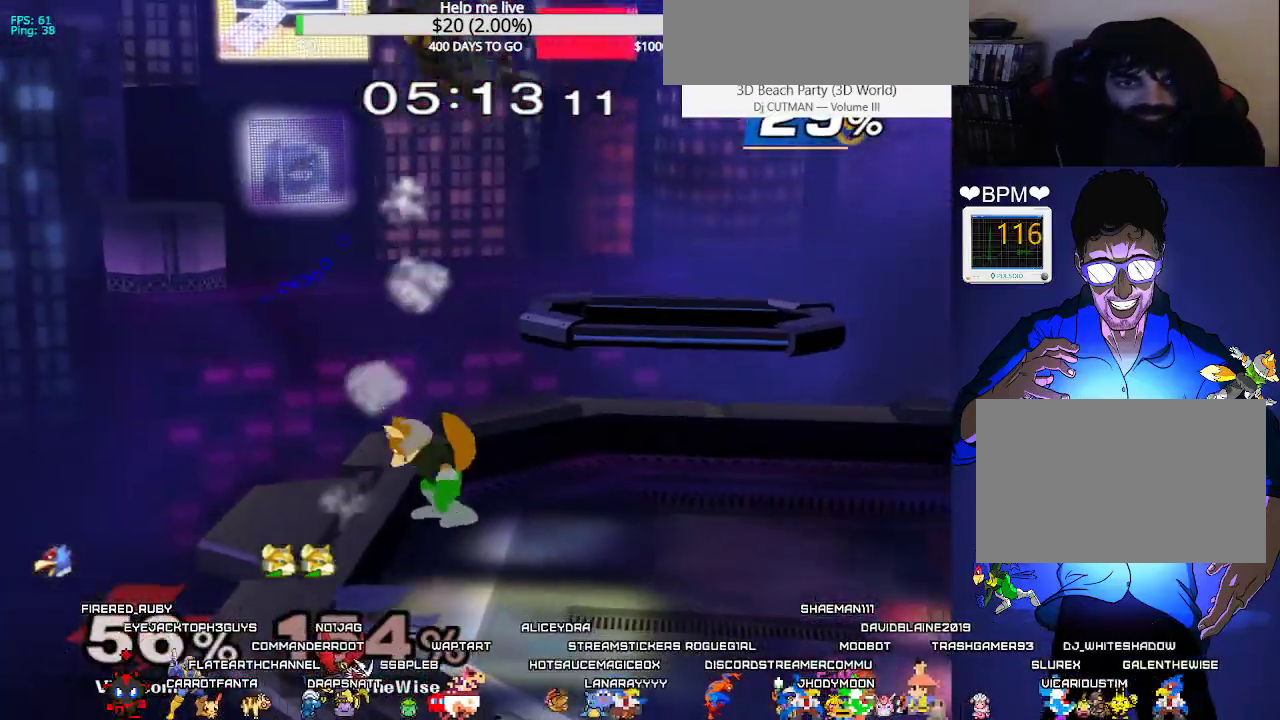
{"buttons": ["X", "DPAD_RIGHT", "C_LEFT"], "events": [[300, "DPAD_RIGHT", "down"], [383, "X", "down"], [450, "C_LEFT", "down"]]}
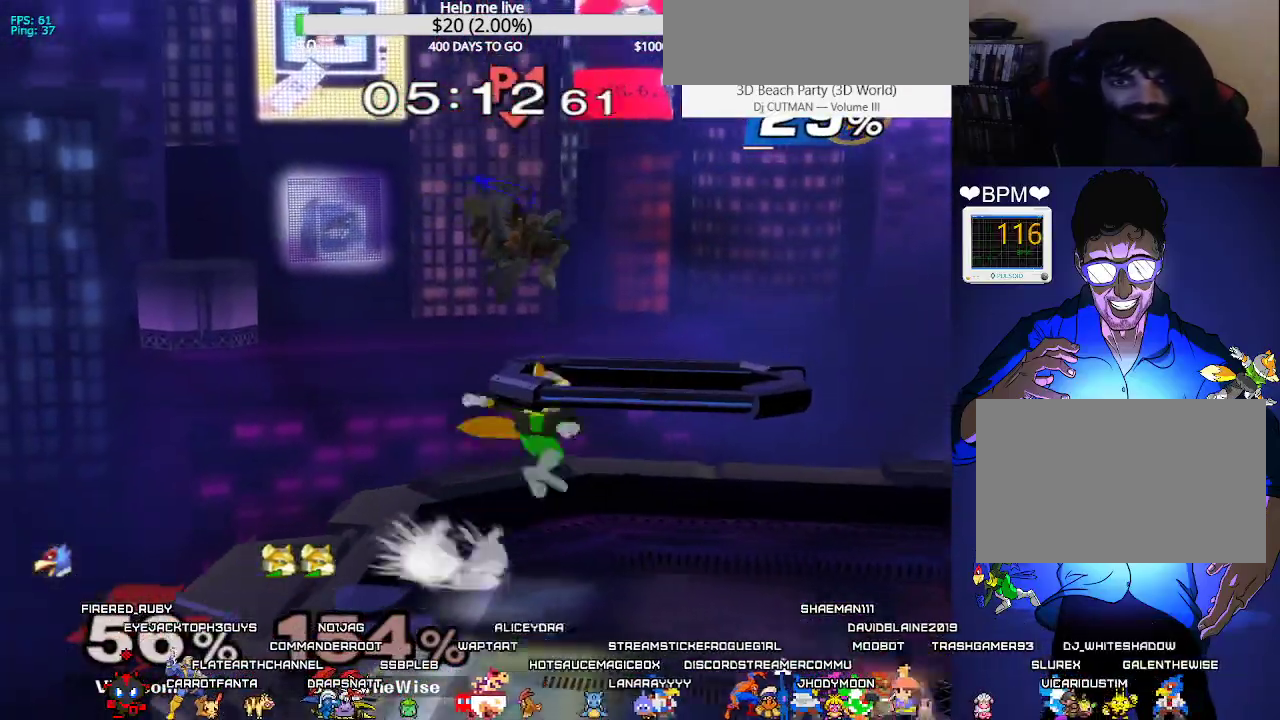
{"buttons": [], "events": [[83, "X", "up"], [117, "C_LEFT", "up"], [317, "DPAD_DOWN", "down"], [367, "DPAD_RIGHT", "up"], [483, "DPAD_DOWN", "up"]]}
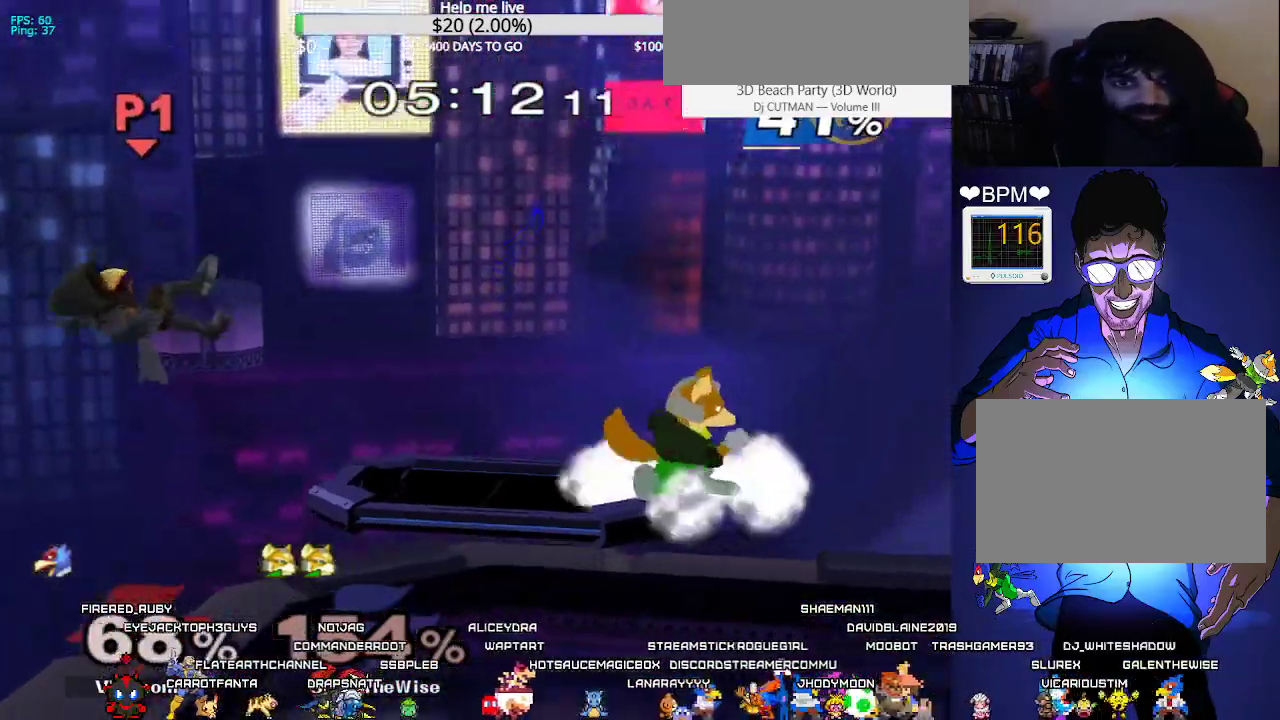
{"buttons": [], "events": [[67, "DPAD_LEFT", "down"], [133, "X", "down"], [167, "X", "up"], [200, "DPAD_LEFT", "up"]]}
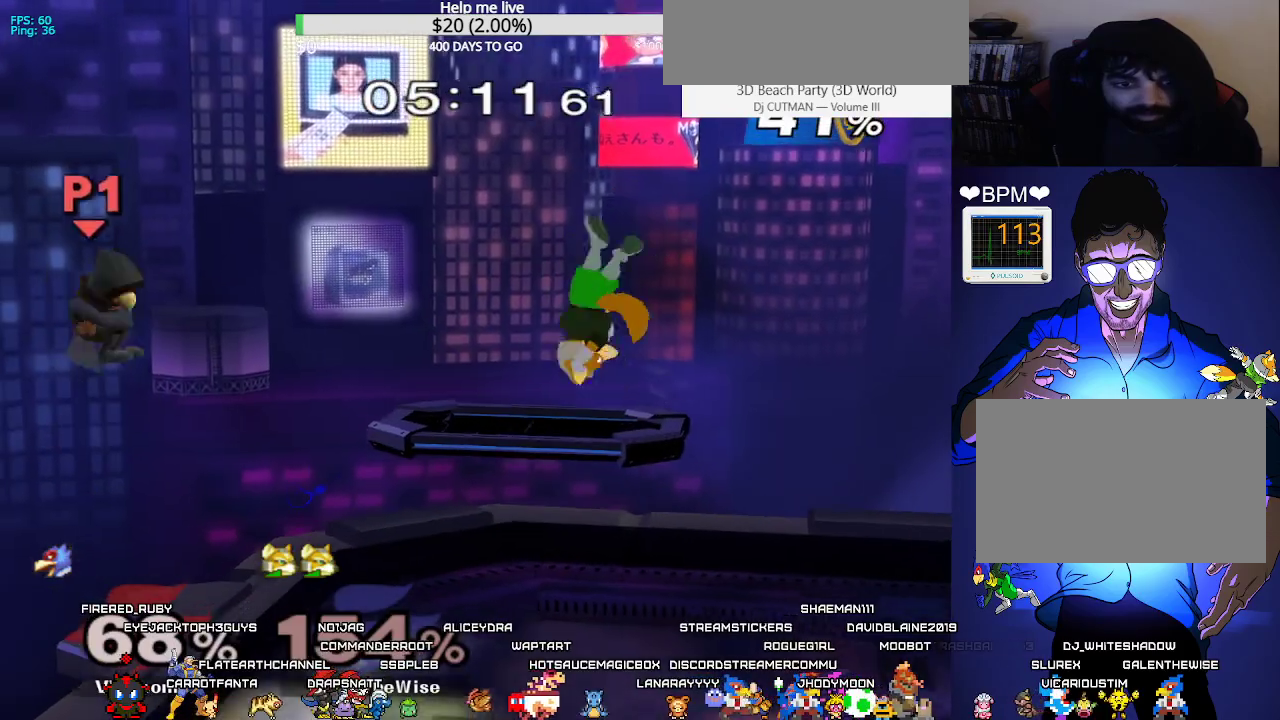
{"buttons": ["A"], "events": [[267, "DPAD_LEFT", "down"], [450, "DPAD_LEFT", "up"], [500, "A", "down"]]}
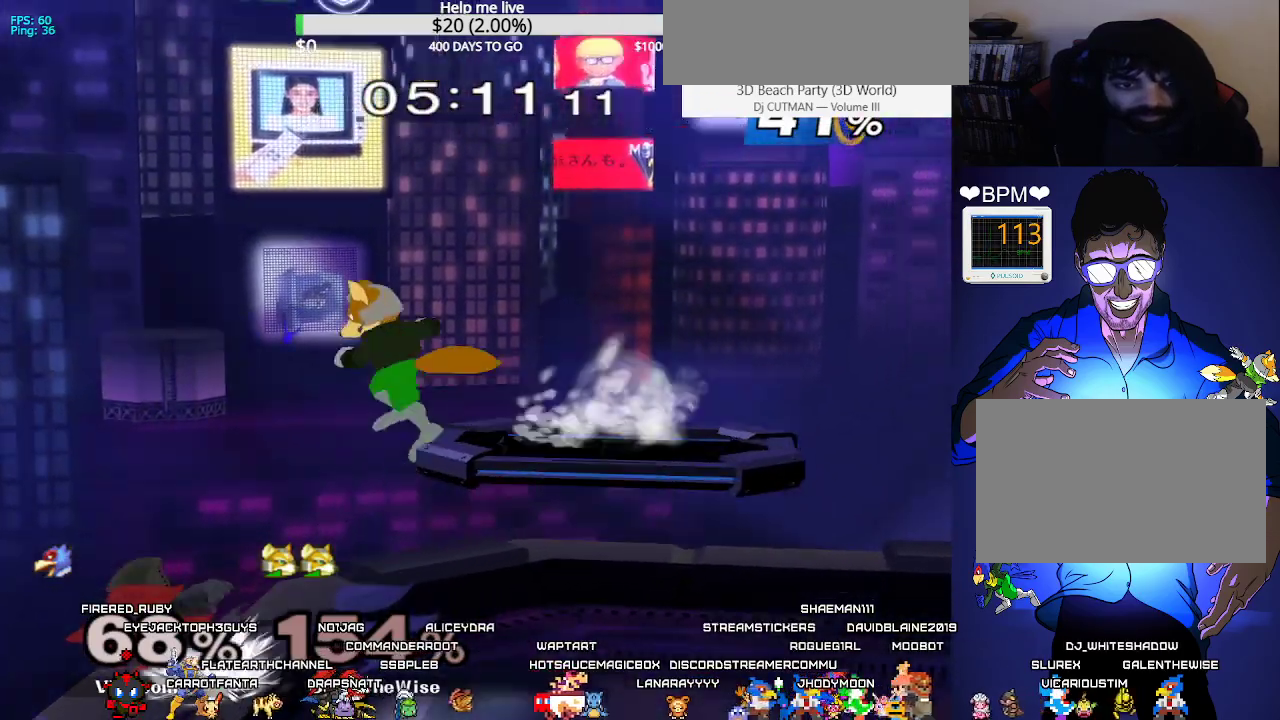
{"buttons": [], "events": [[67, "A", "up"], [67, "DPAD_DOWN", "down"], [133, "DPAD_DOWN", "up"], [150, "DPAD_UP", "down"], [150, "Z", "down"], [233, "DPAD_UP", "up"], [250, "Z", "up"], [417, "A", "down"], [500, "A", "up"]]}
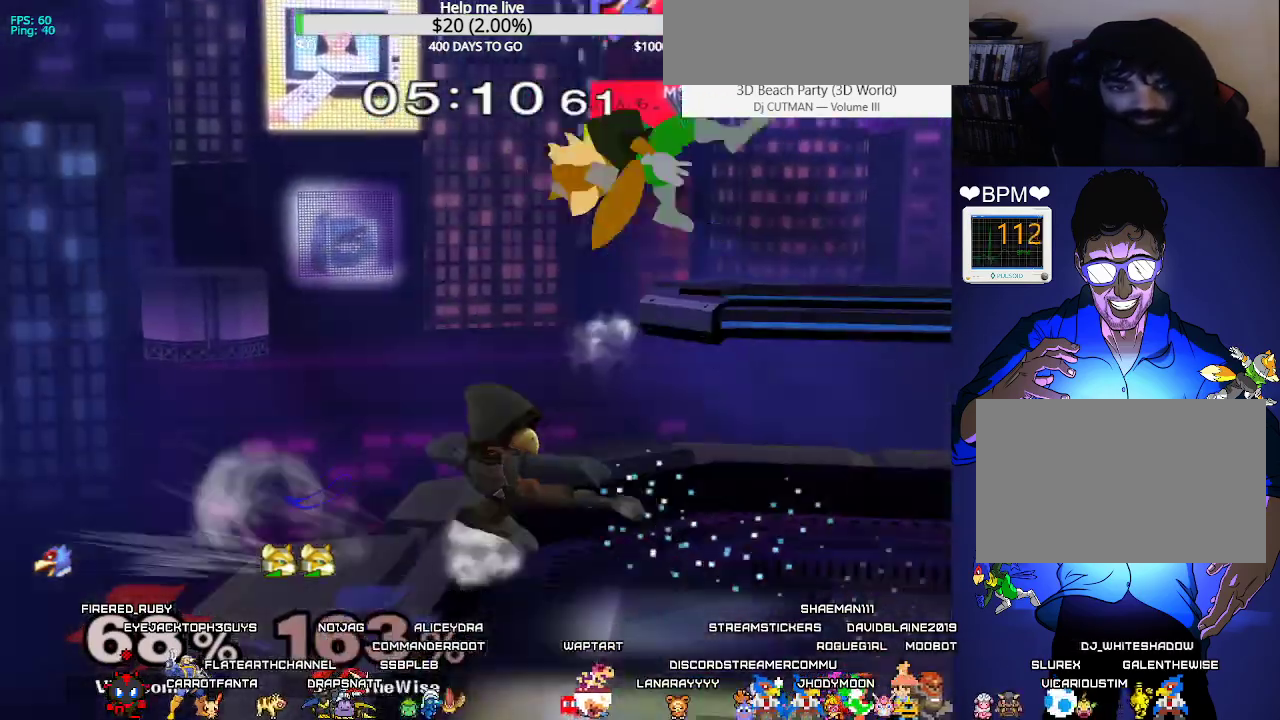
{"buttons": ["DPAD_RIGHT"], "events": [[67, "DPAD_RIGHT", "down"]]}
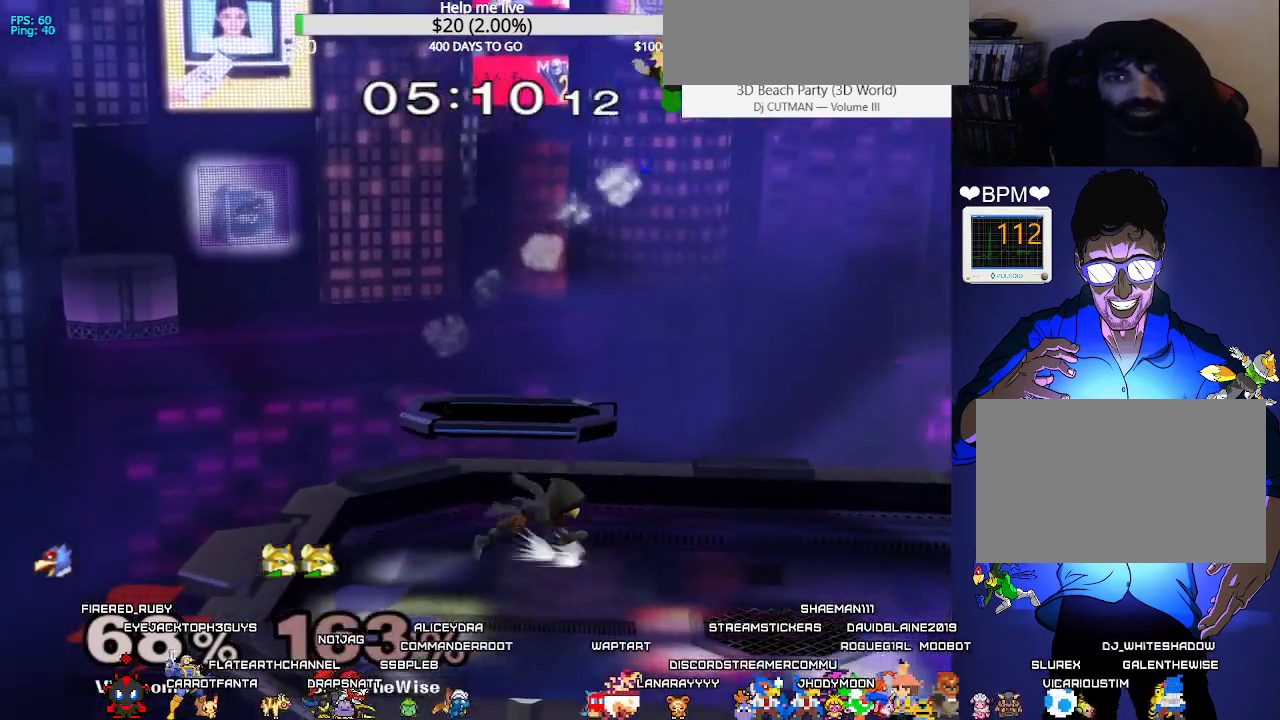
{"buttons": ["DPAD_UP", "DPAD_LEFT"], "events": [[167, "DPAD_LEFT", "down"], [267, "DPAD_RIGHT", "up"], [383, "DPAD_LEFT", "up"], [433, "DPAD_LEFT", "down"], [433, "DPAD_UP", "down"]]}
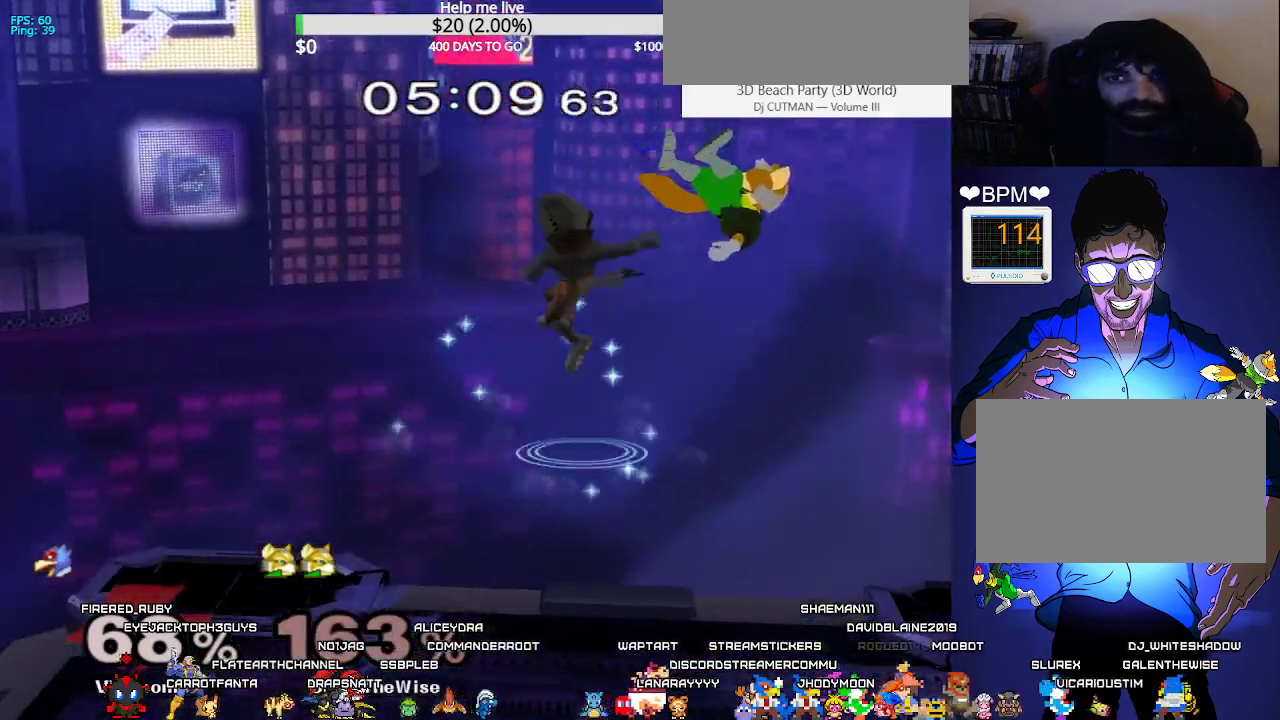
{"buttons": ["DPAD_LEFT"], "events": [[200, "DPAD_UP", "up"]]}
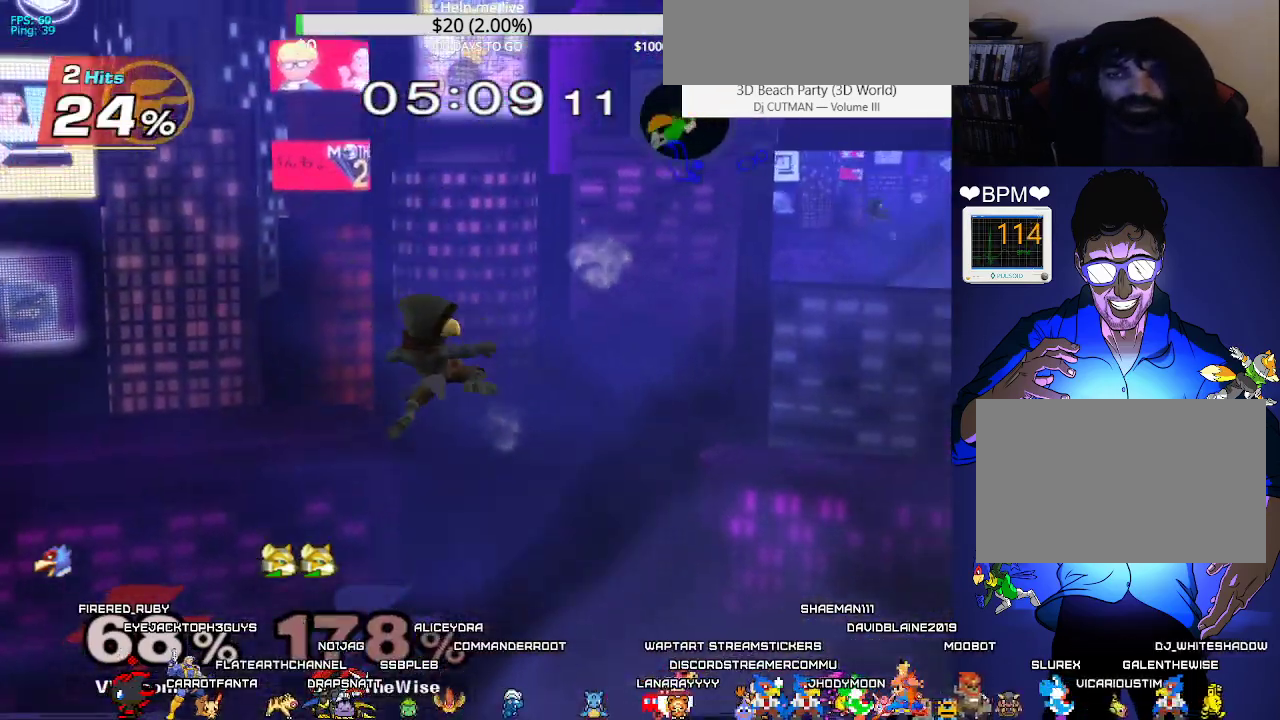
{"buttons": ["DPAD_DOWN", "DPAD_LEFT"], "events": [[400, "DPAD_DOWN", "down"]]}
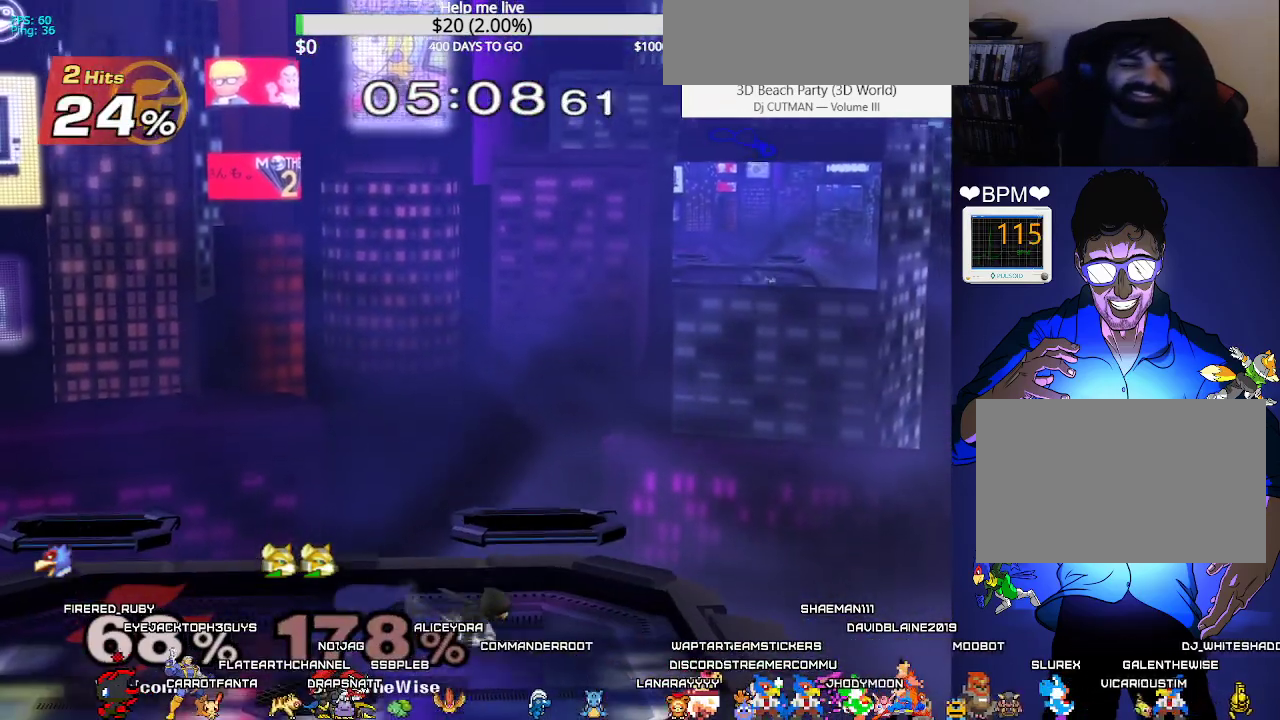
{"buttons": [], "events": [[50, "DPAD_DOWN", "up"], [83, "DPAD_LEFT", "up"]]}
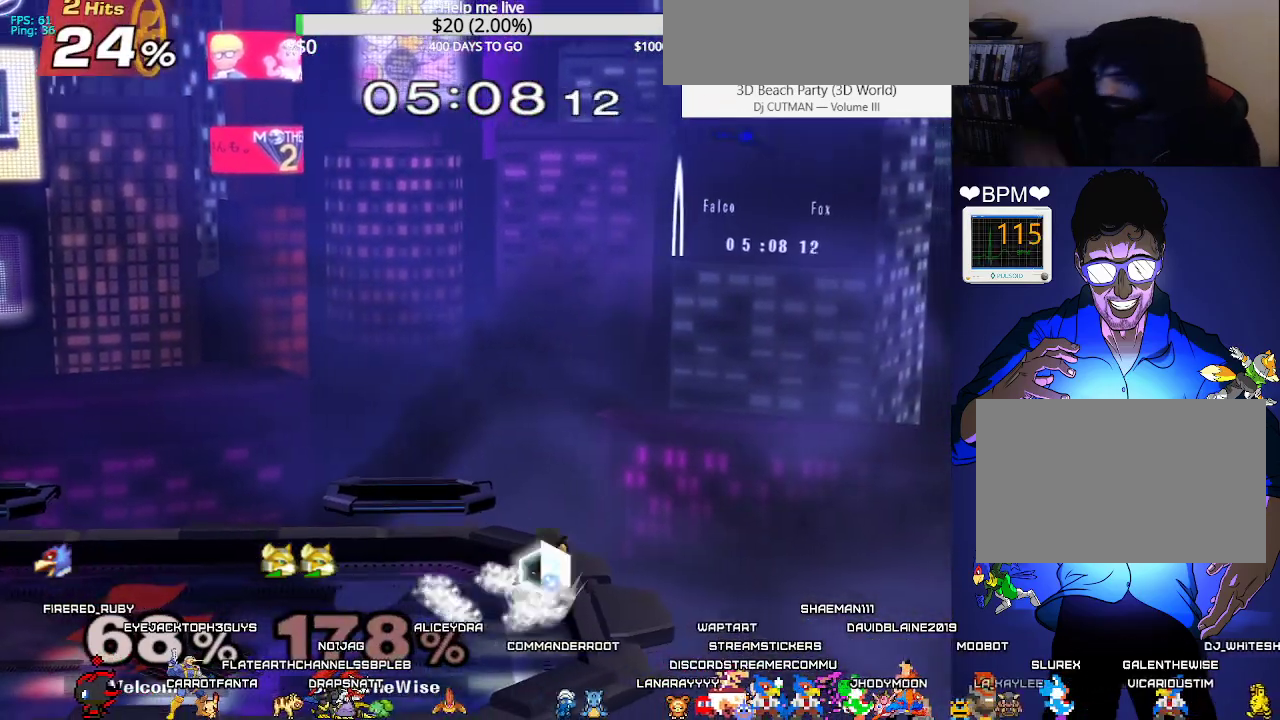
{"buttons": [], "events": []}
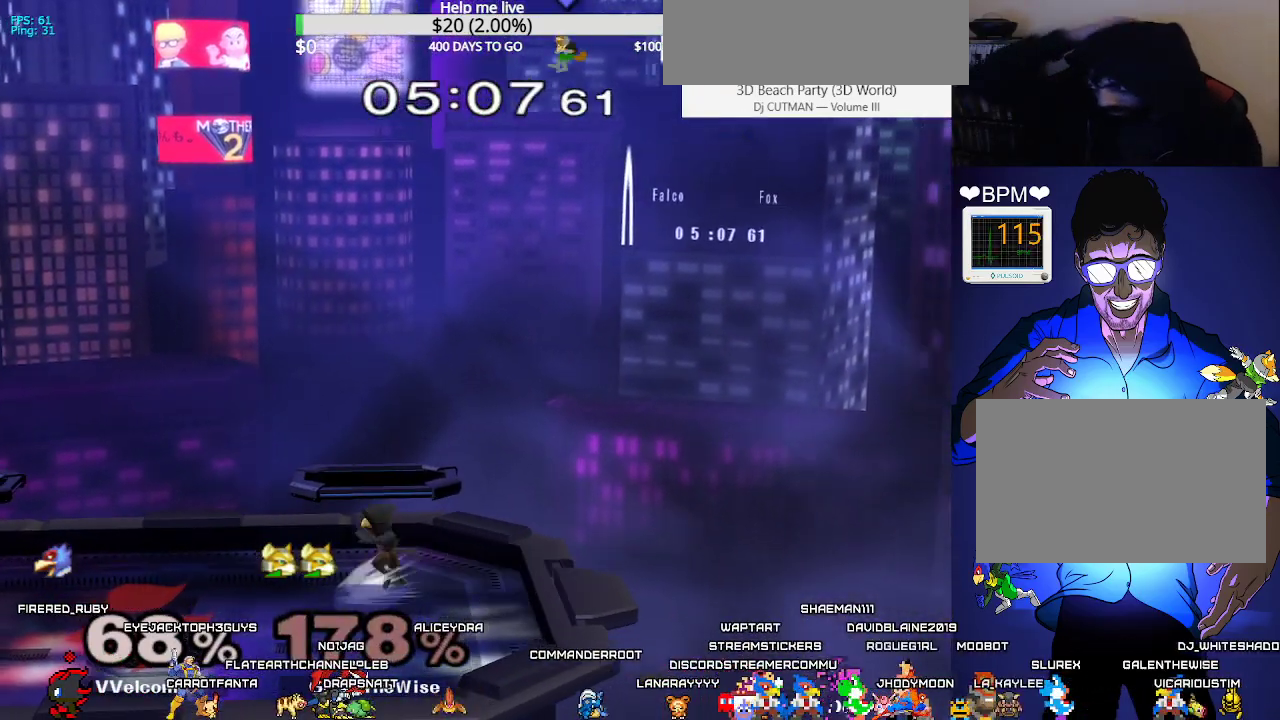
{"buttons": [], "events": []}
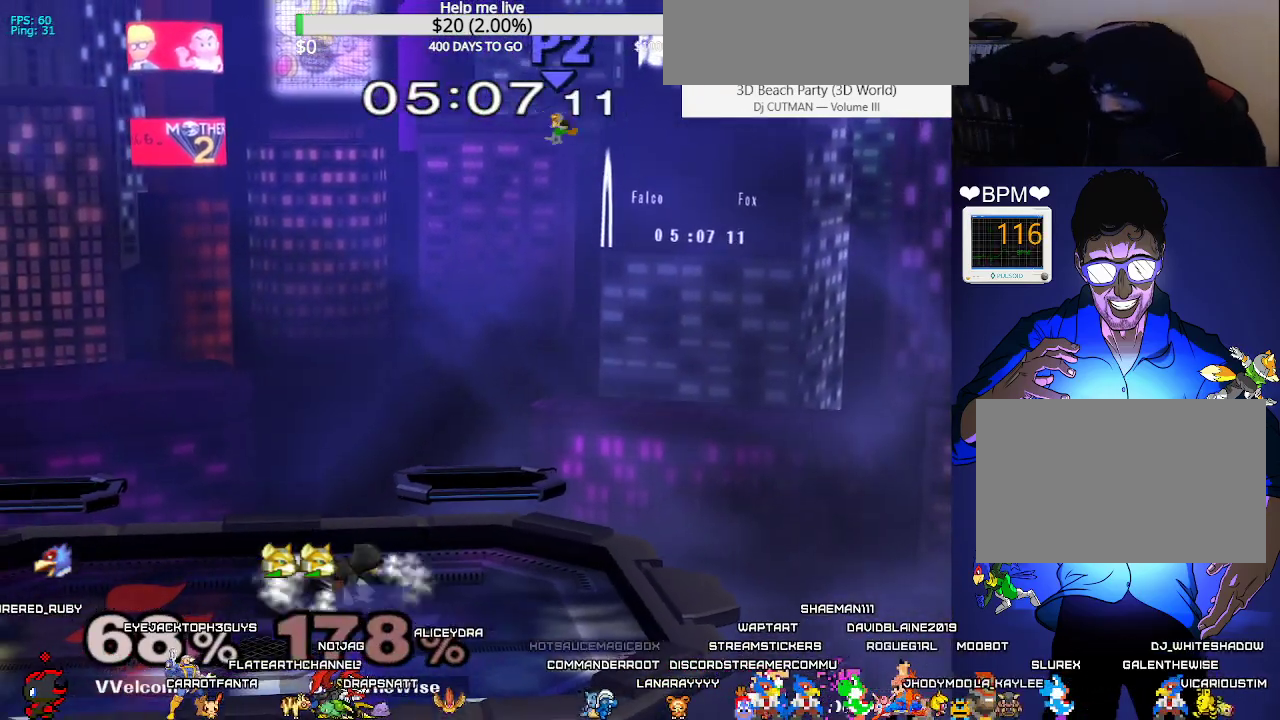
{"buttons": [], "events": []}